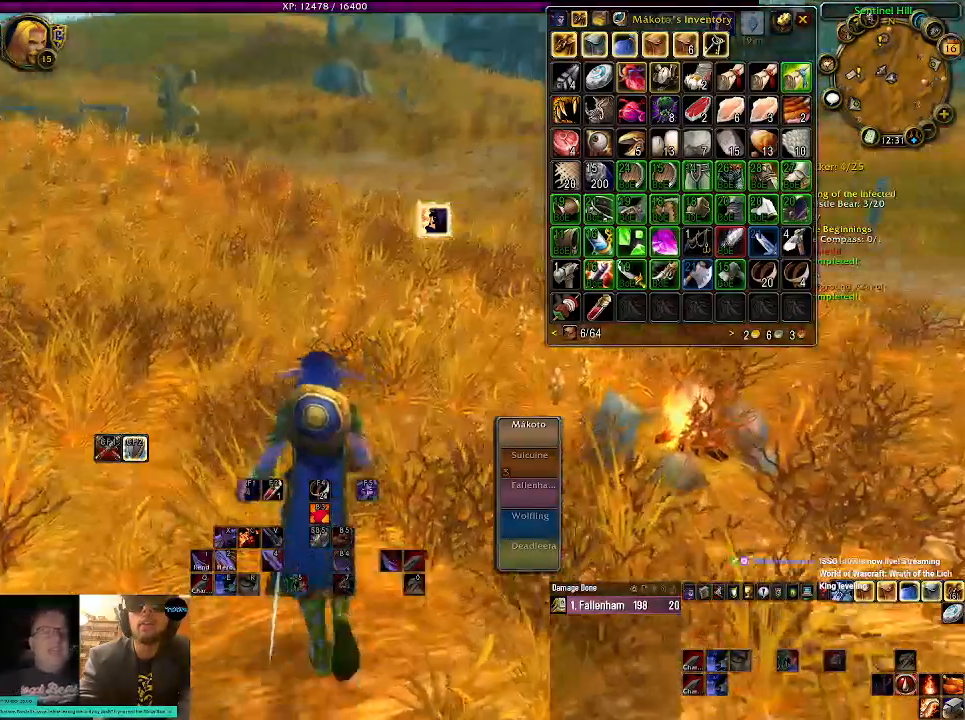
Gameplay with keyboard and mouse; each line is a JSON object with the keys and mouse buttons held at the frame after it. "events" lists presses ("down") and releases ("up") of "1", "2", "3", "4", "5", "a", "alt", "b", "c", "ctrl", "d", "e", "f", "g", "q", "r", "s", "shift", "space", "t", "tab", "v", "w", "x", "z", "mouse_left", "mouse_wheel" and "mouse_right" between this image and that frame as [ms after this image, input, new state], when the widget could be followed in between. "mouse_left", "mouse_wheel", "mouse_right" = the "left", "wheel", "right" buttons of the "mouse" list. No other keys are recorded. "wheel" means that the mouse wheel is clicked or scrolled. Mouse movement is not recorded.
{"keys": [], "mouse": ["left", "right"], "events": []}
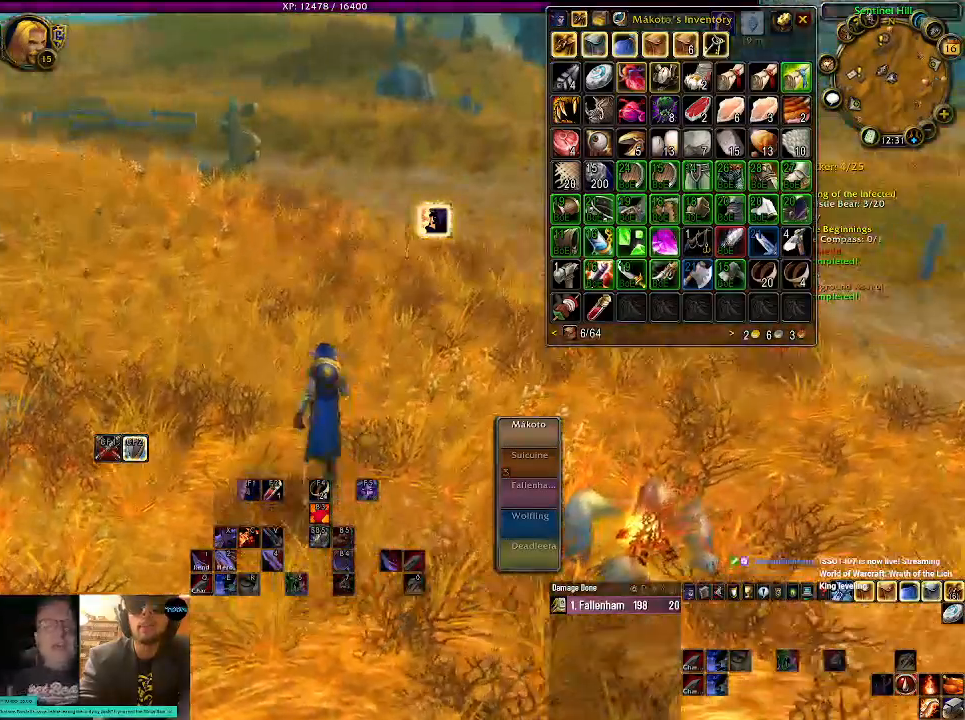
{"keys": [], "mouse": ["left", "right"], "events": []}
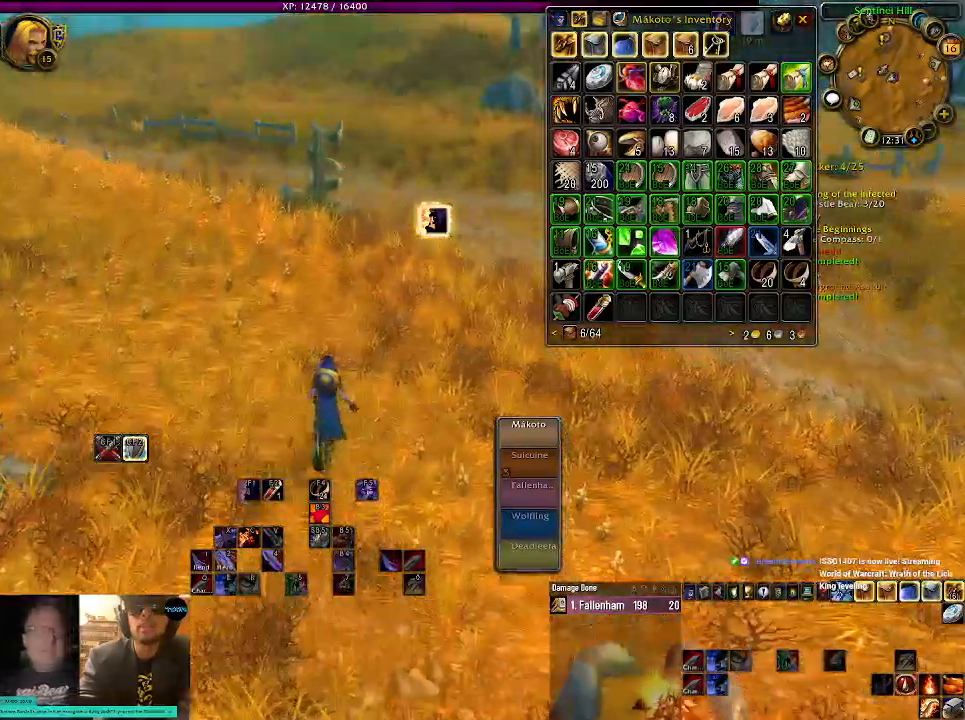
{"keys": [], "mouse": ["left", "right"], "events": []}
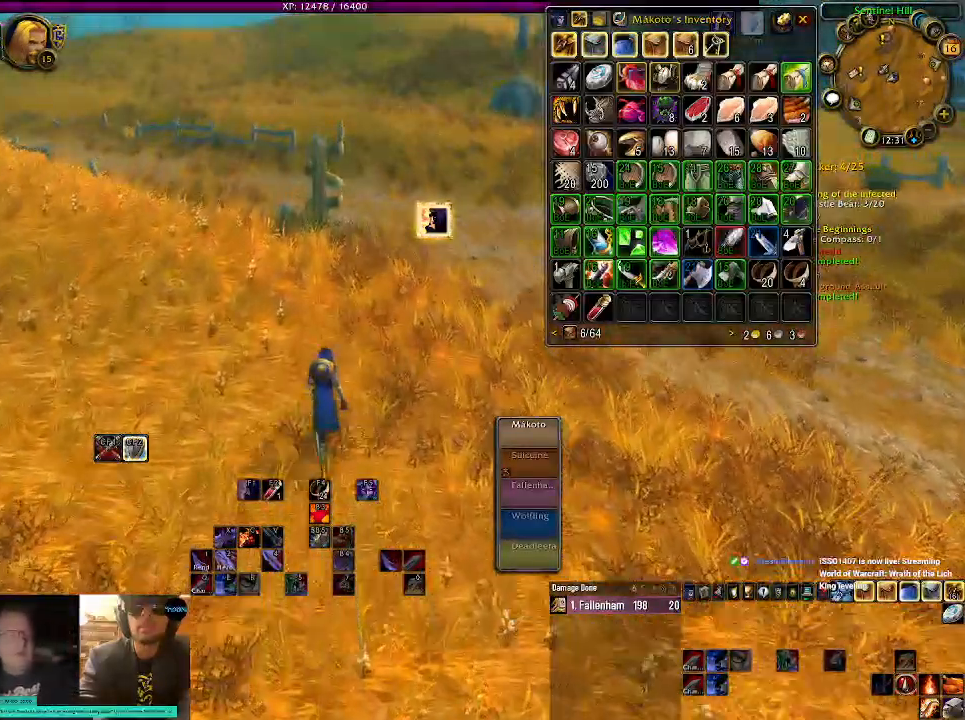
{"keys": [], "mouse": ["left", "right"], "events": []}
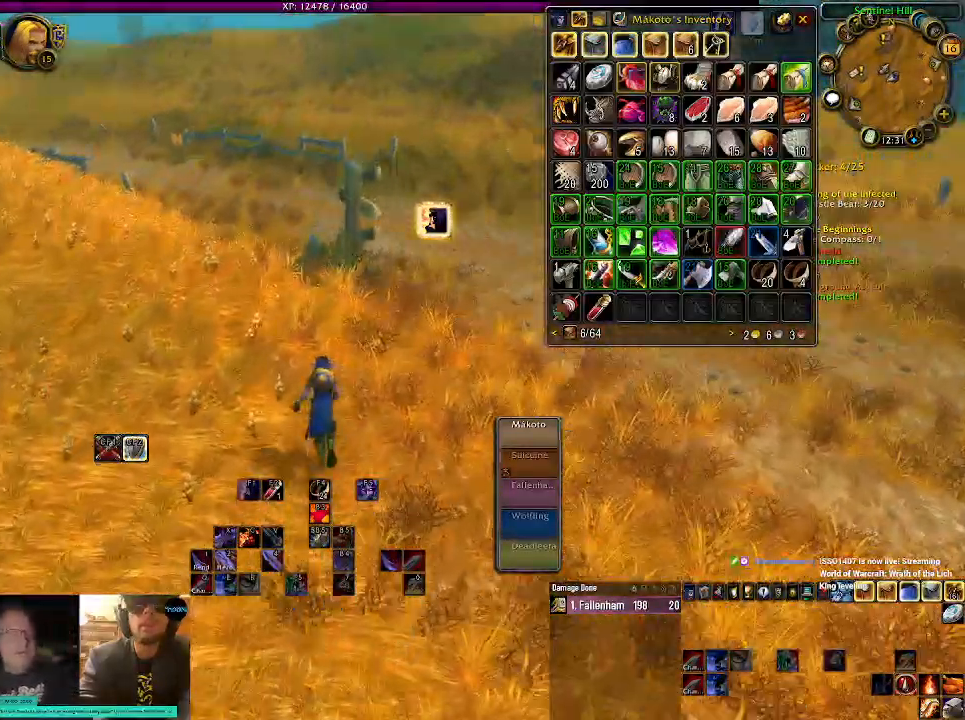
{"keys": [], "mouse": [], "events": [[450, "mouse_left", "up"], [484, "mouse_right", "up"]]}
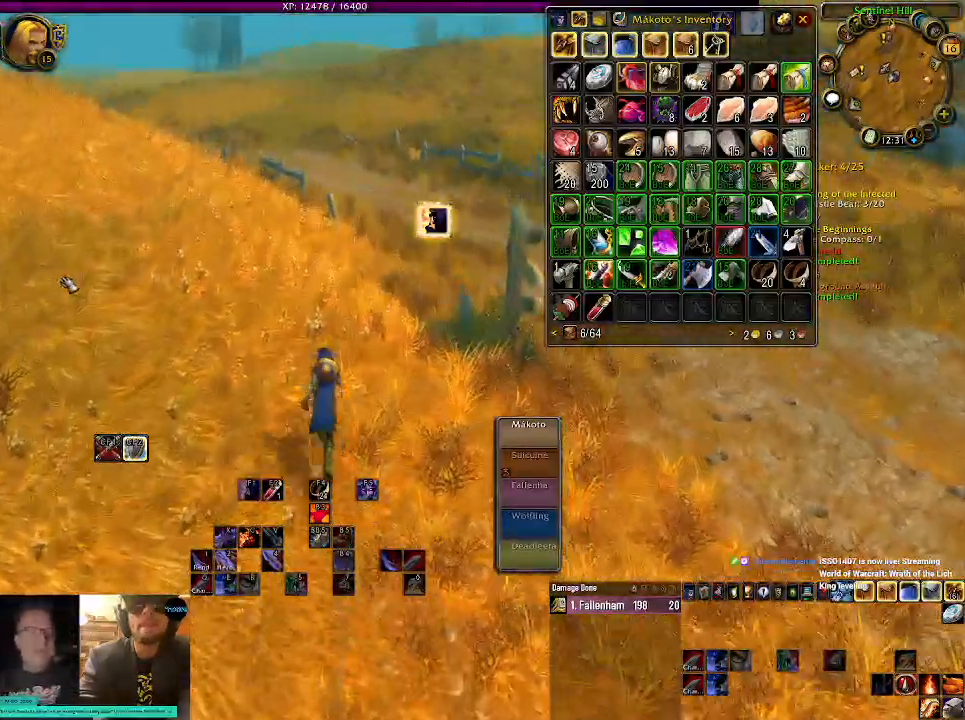
{"keys": [], "mouse": [], "events": []}